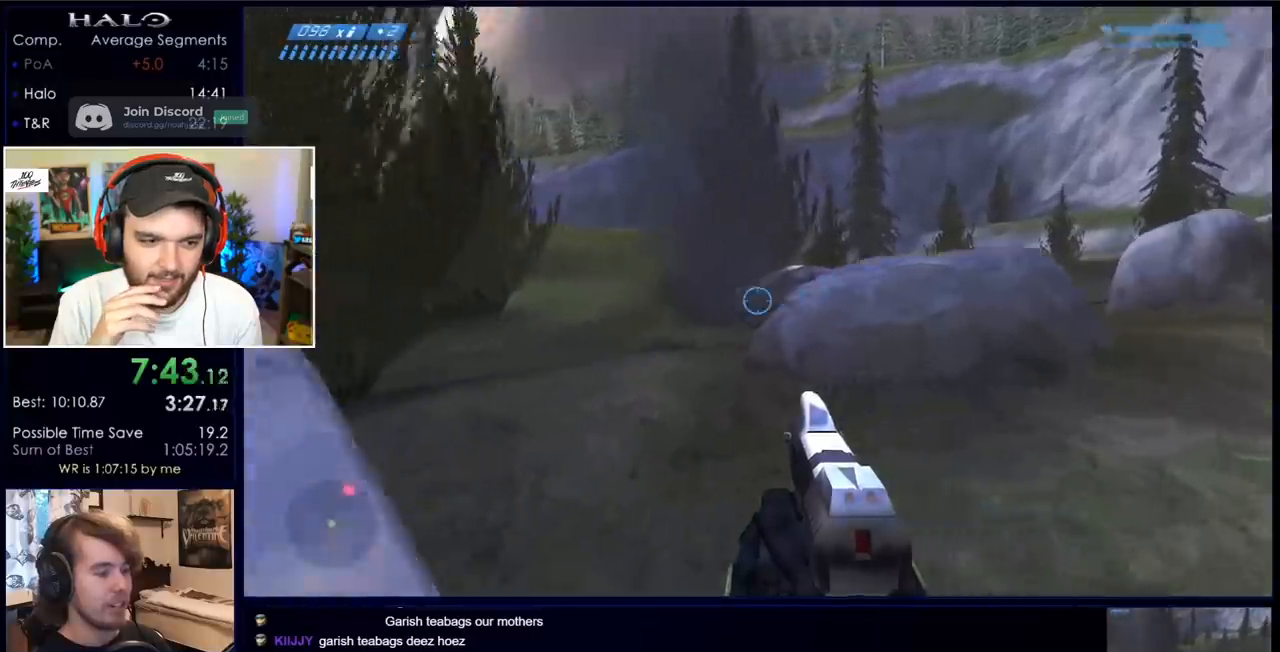
Gameplay with keyboard and mouse; each line is a JSON object with the keys and mouse buttons held at the frame after it. "events" lists presses ("down") and releases ("up") of "a", "c", "ctrl", "d", "down", "e", "f", "q", "r", "return", "s", "space", "up", "w", "x", "z", "mouse_left", "mouse_wheel", "mouse_right" and "mouse_mb4" between this image and that frame as [ms after this image, input, new state], when the widget could be followed in between. "mouse_left", "mouse_wheel", "mouse_right", "mouse_mb4" = the "left", "wheel", "right", "mb4" buttons of the "mouse" list. No other keys are recorded. "wheel" means that the mouse wheel is clicked or scrolled. Mouse movement is not recorded. Not read: mouse_mb5.
{"keys": ["space"], "mouse": [], "events": [[400, "w", "up"]]}
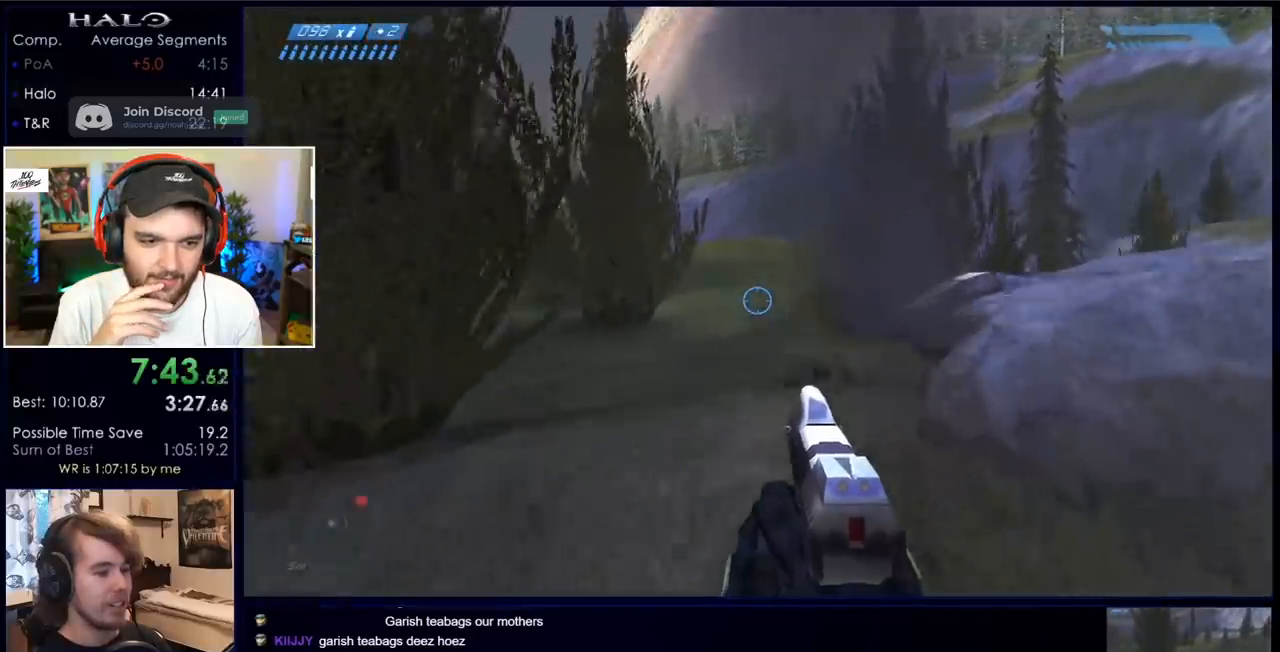
{"keys": ["space"], "mouse": [], "events": [[217, "q", "down"], [317, "q", "up"], [417, "q", "down"], [500, "q", "up"]]}
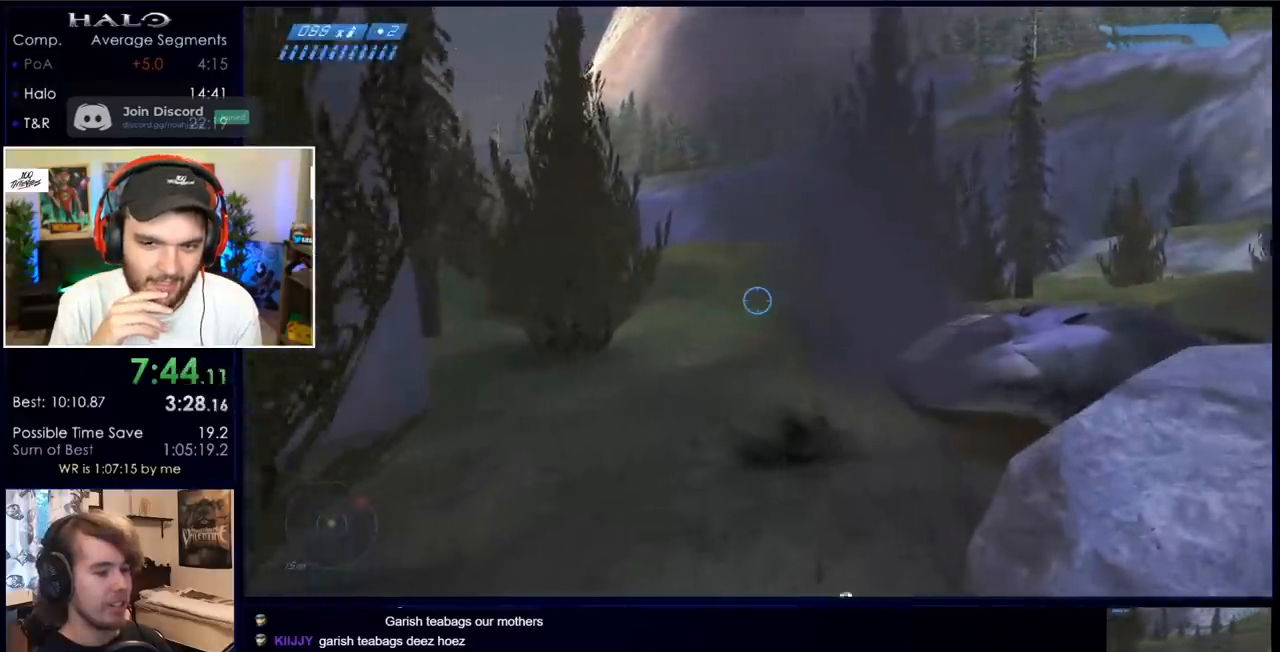
{"keys": ["space", "w"], "mouse": [], "events": [[467, "w", "down"]]}
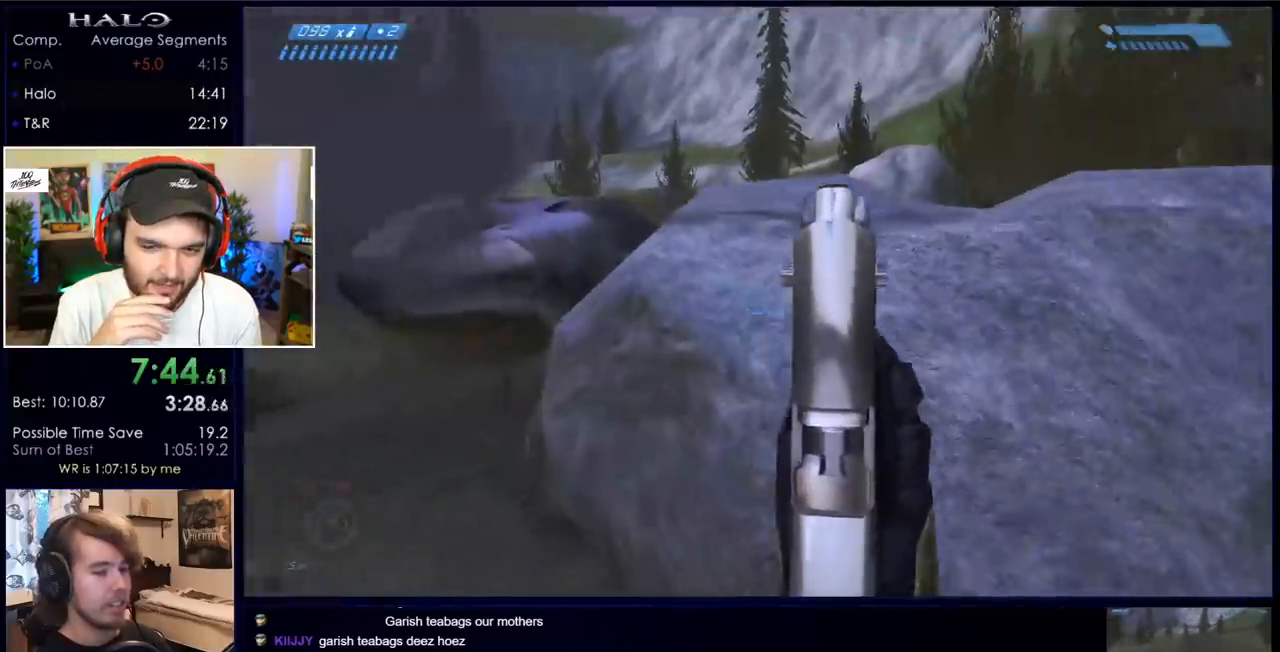
{"keys": ["space"], "mouse": [], "events": [[217, "w", "up"]]}
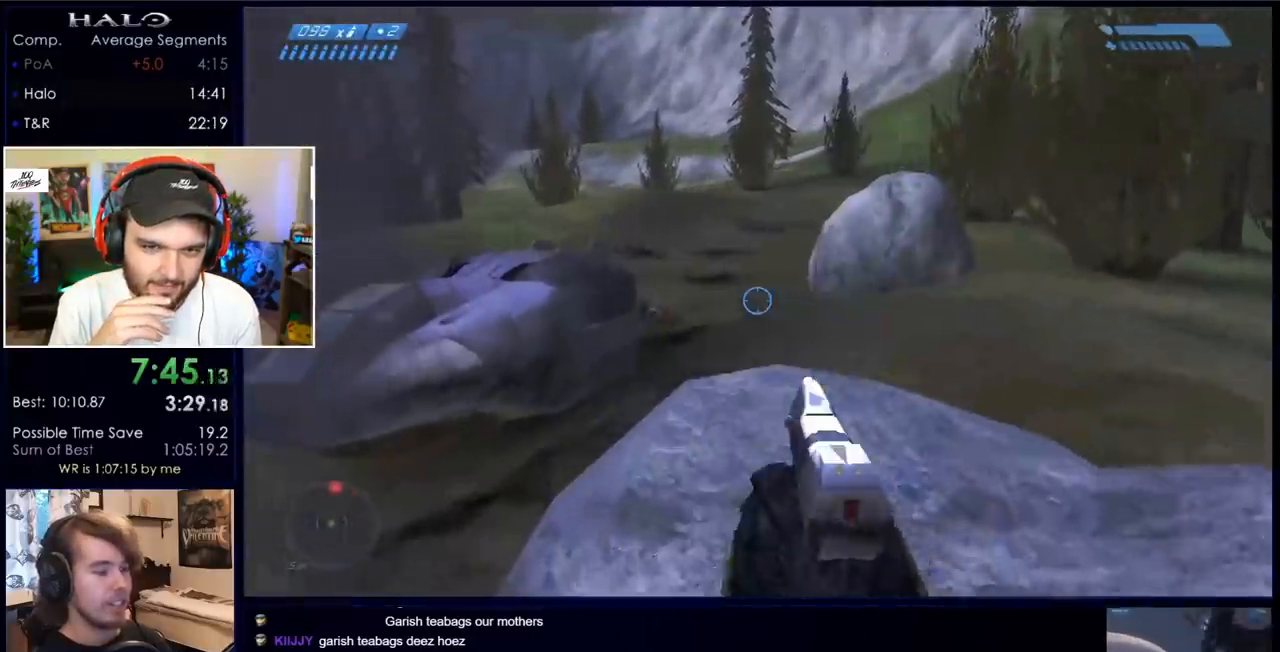
{"keys": ["space", "w"], "mouse": [], "events": [[233, "w", "down"]]}
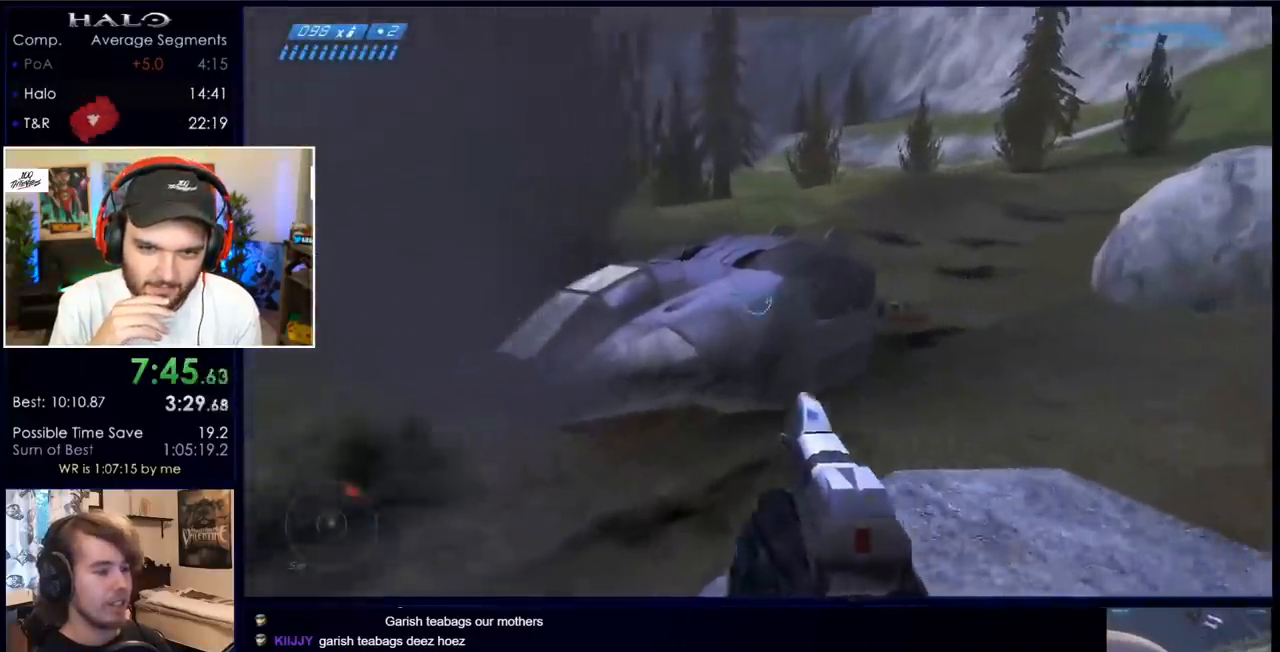
{"keys": ["space", "w"], "mouse": [], "events": []}
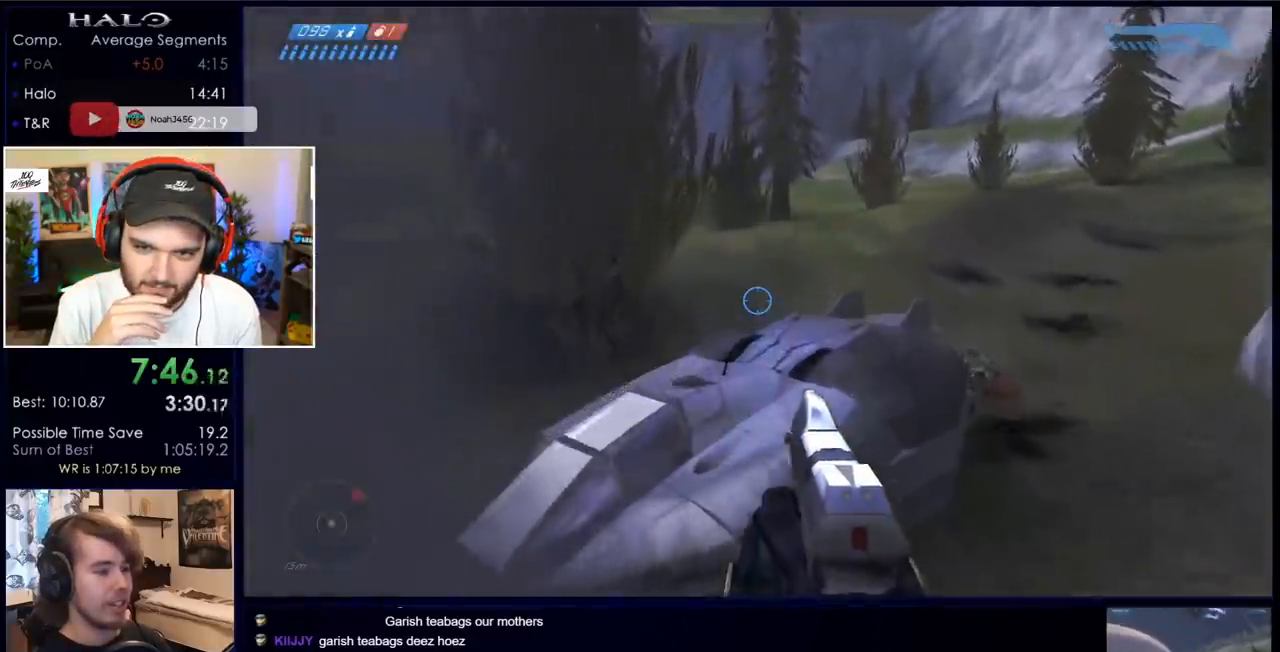
{"keys": ["space"], "mouse": [], "events": [[17, "w", "up"]]}
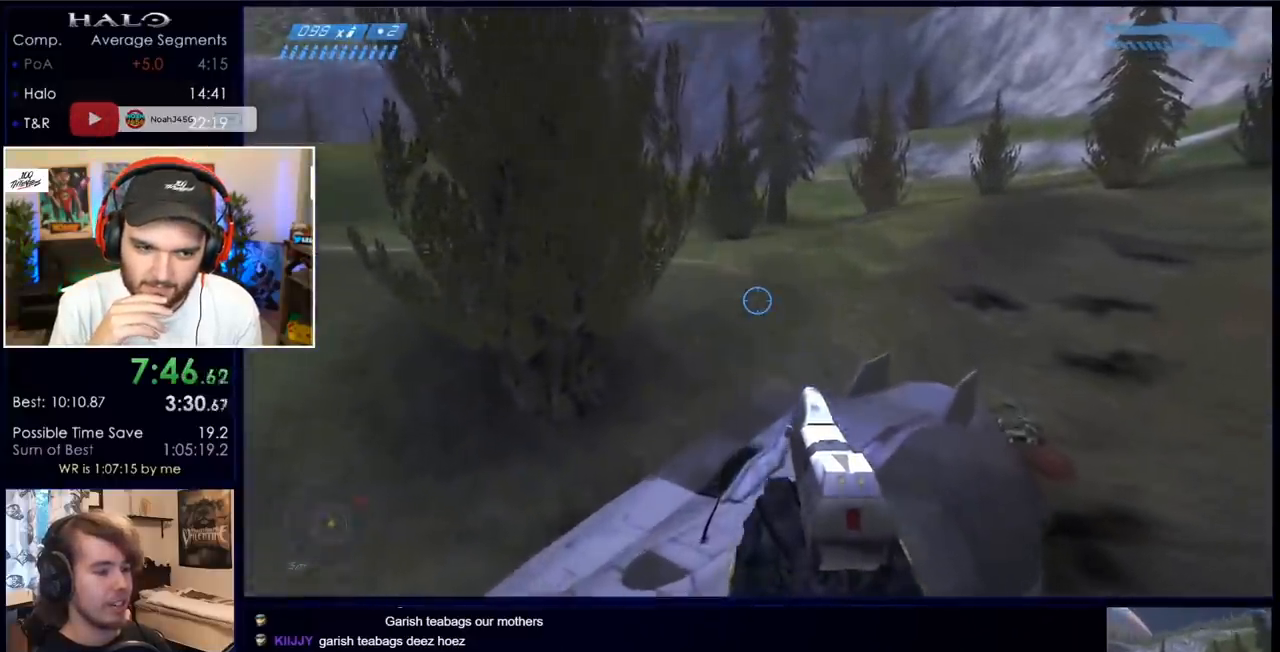
{"keys": ["space"], "mouse": [], "events": [[83, "a", "down"], [83, "w", "down"], [183, "a", "up"], [183, "w", "up"]]}
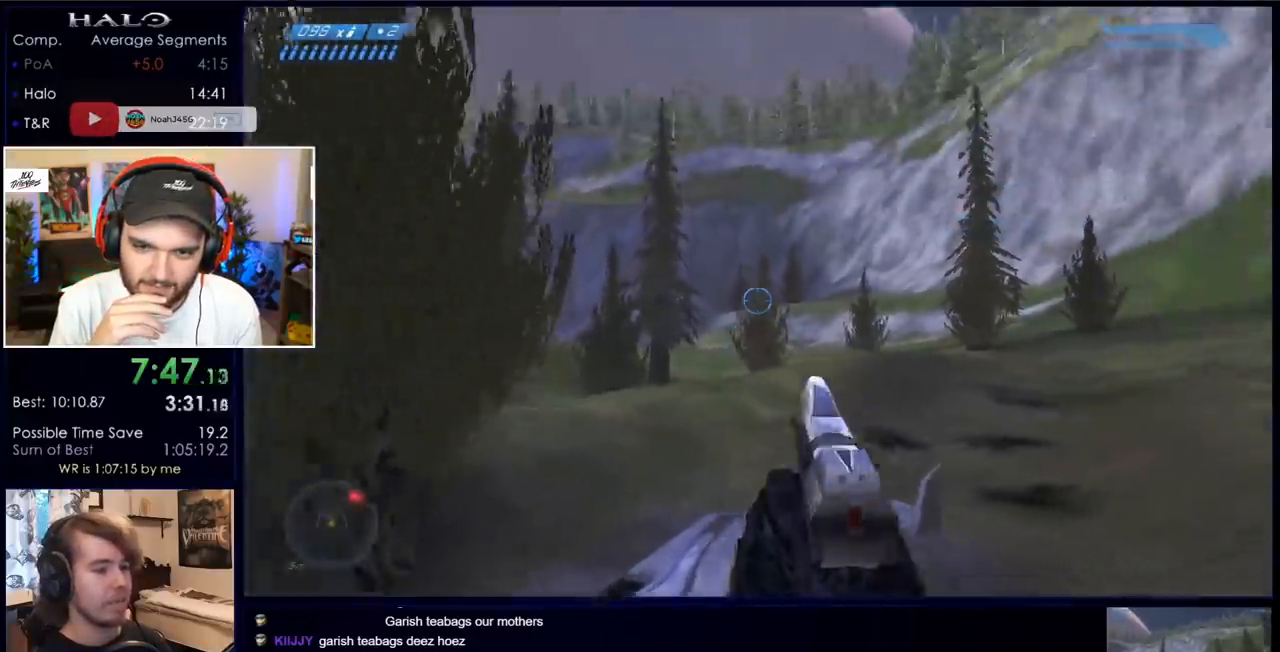
{"keys": ["space", "w"], "mouse": [], "events": [[50, "w", "down"], [100, "a", "down"], [200, "a", "up"]]}
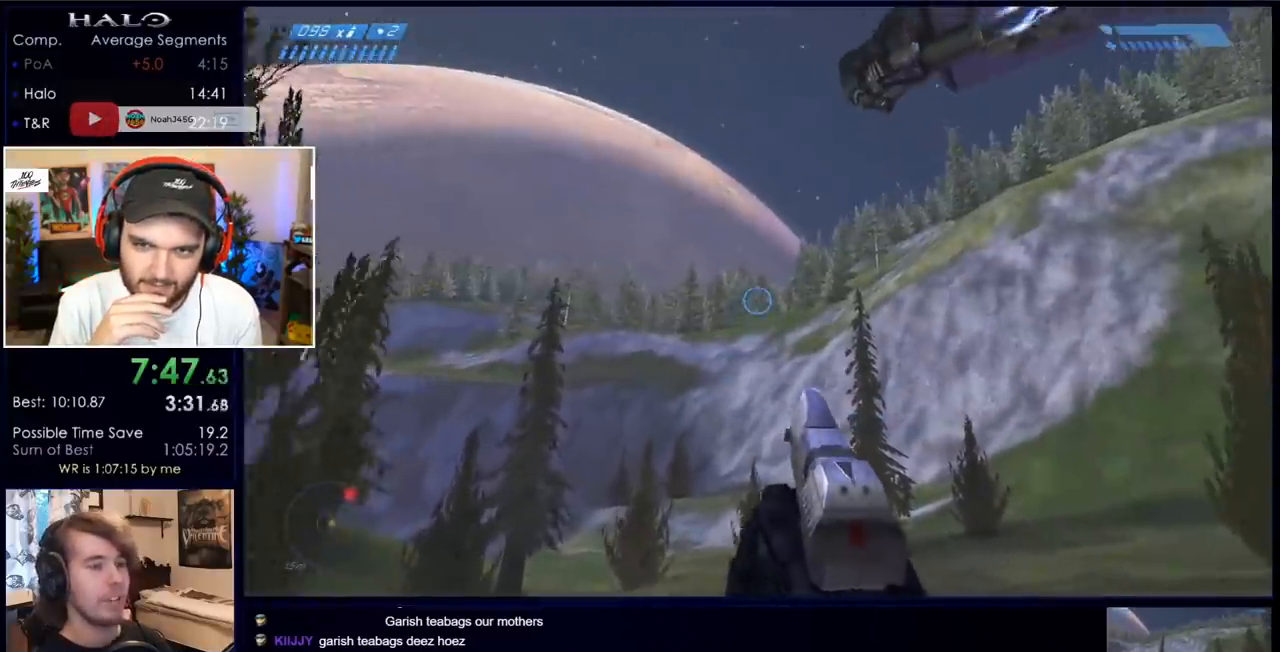
{"keys": ["space", "w"], "mouse": [], "events": []}
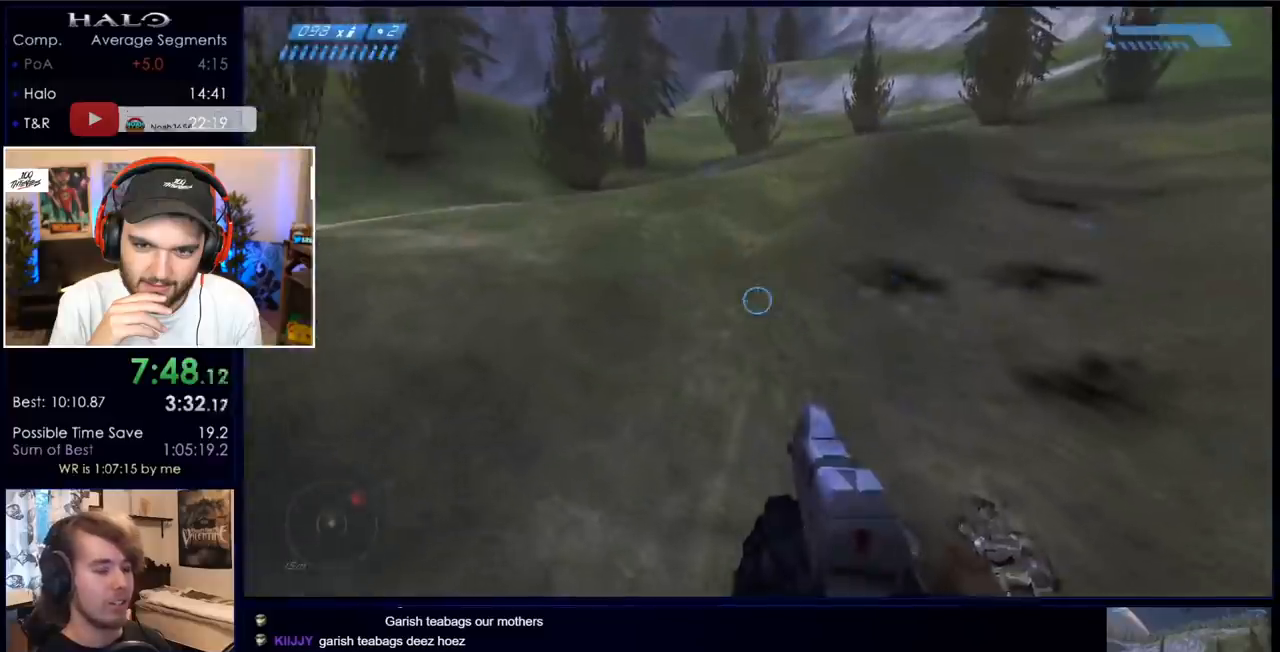
{"keys": ["space", "w"], "mouse": [], "events": [[83, "q", "down"], [183, "q", "up"], [267, "q", "down"], [367, "q", "up"]]}
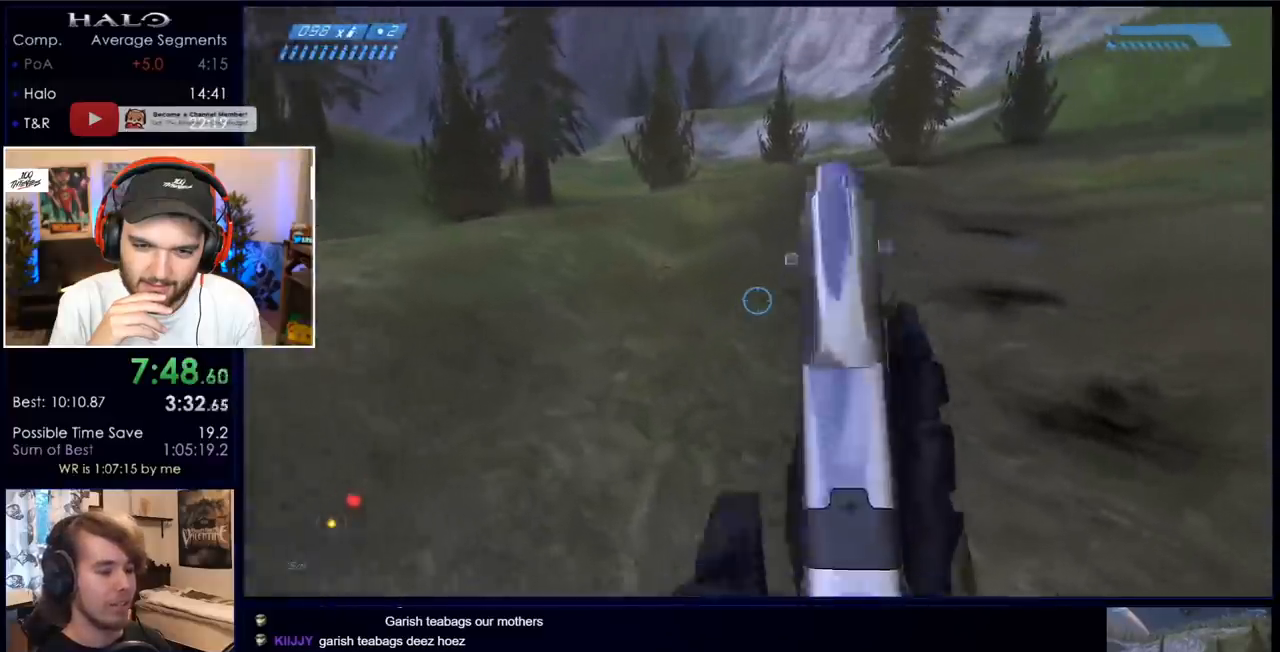
{"keys": ["space", "w"], "mouse": [], "events": []}
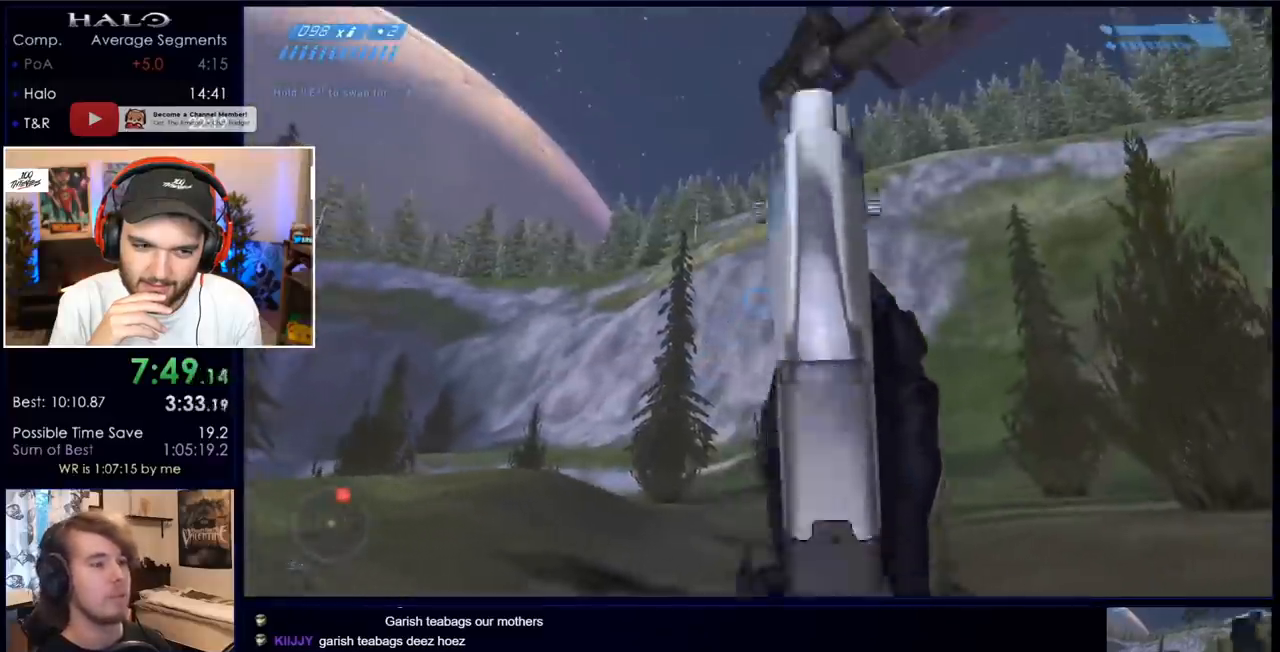
{"keys": ["space"], "mouse": [], "events": [[100, "a", "down"], [283, "a", "up"], [333, "w", "up"]]}
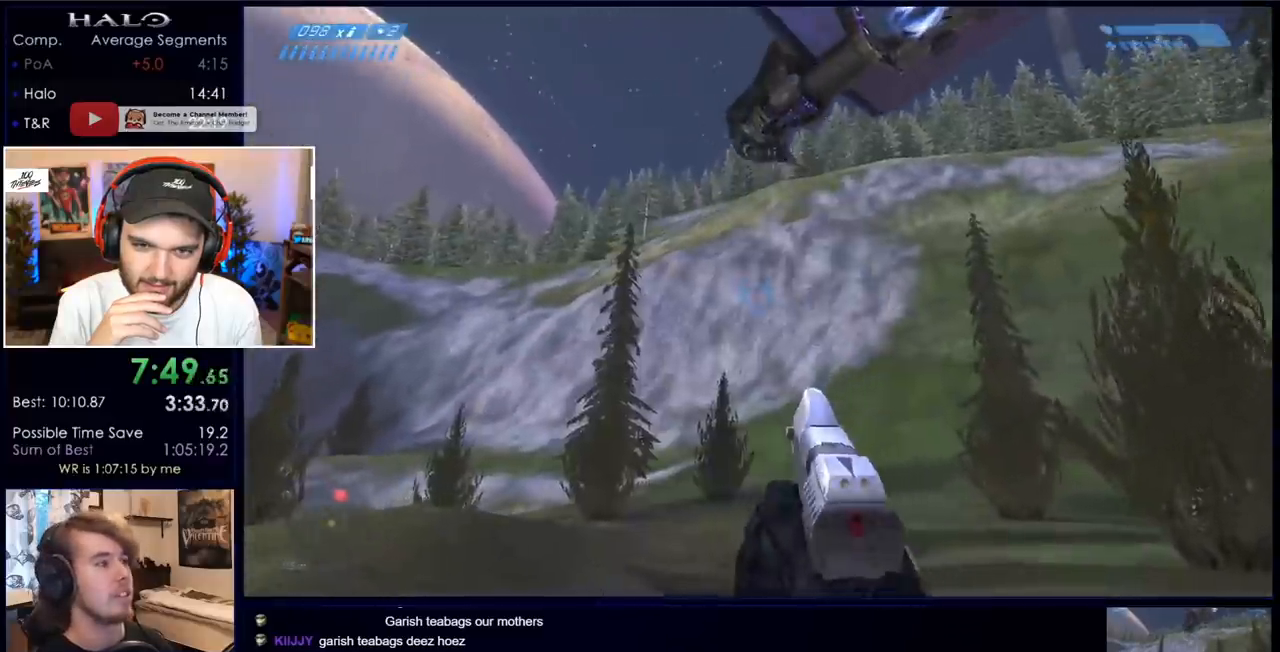
{"keys": ["space"], "mouse": [], "events": [[17, "q", "down"], [117, "q", "up"], [200, "mouse_mb4", "down"], [200, "q", "down"], [300, "mouse_mb4", "up"], [300, "q", "up"]]}
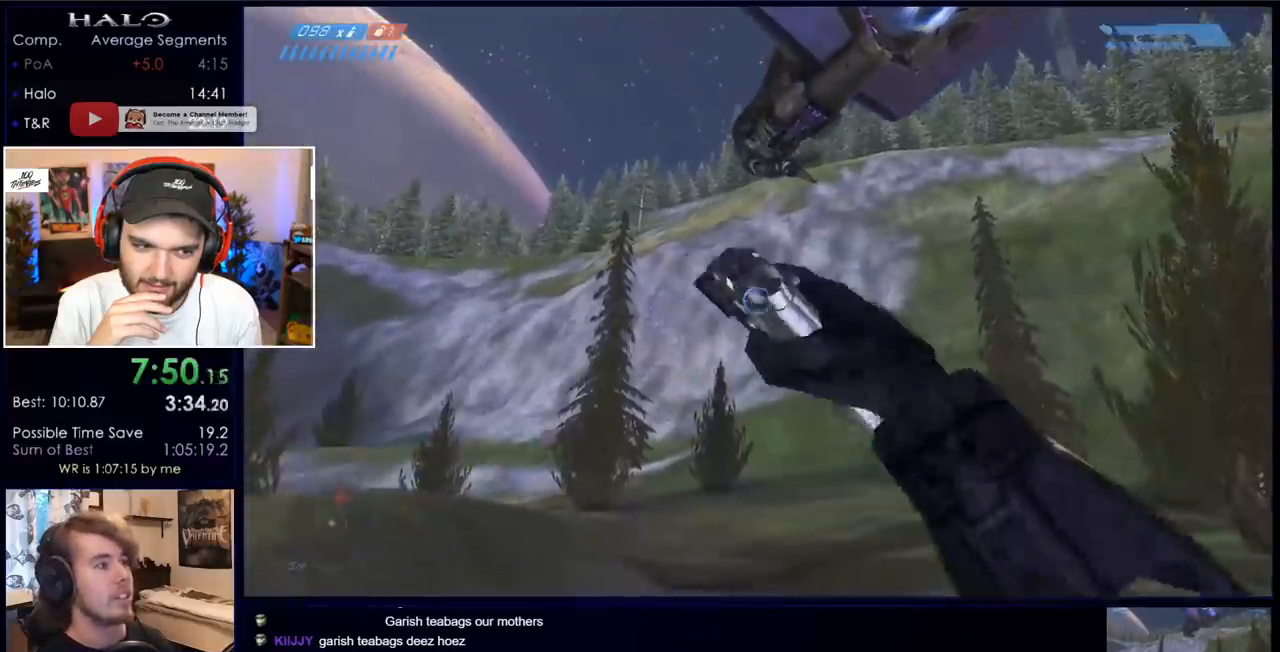
{"keys": ["space"], "mouse": [], "events": []}
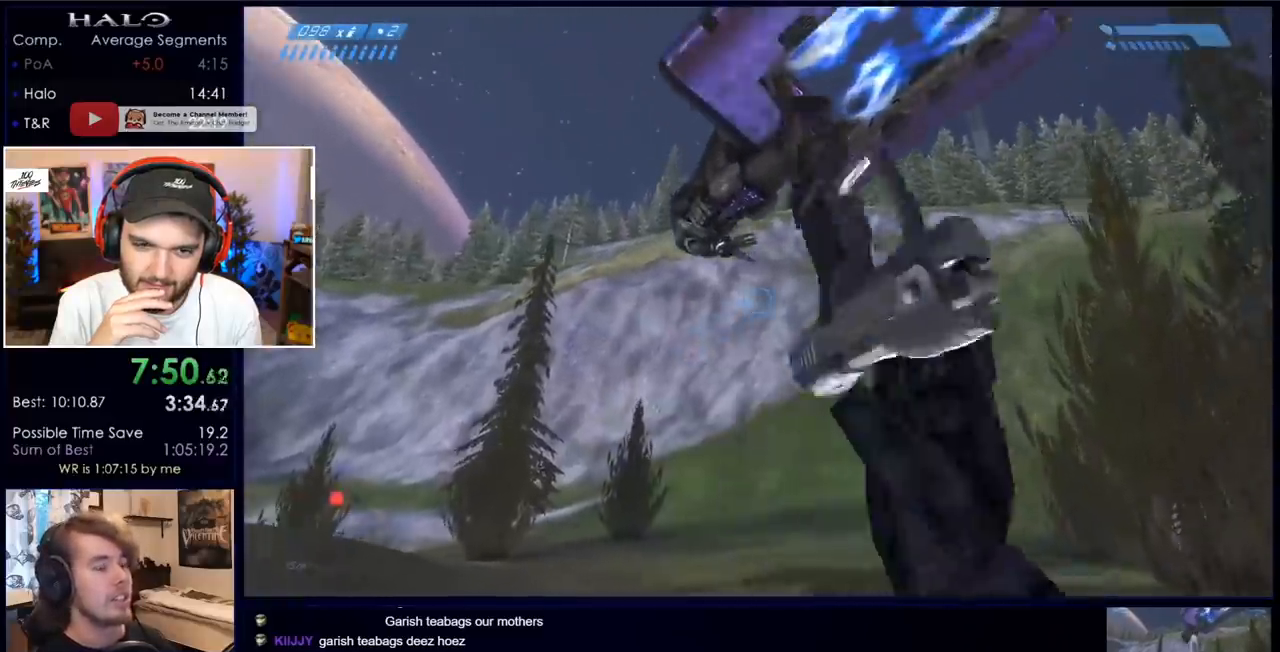
{"keys": ["space"], "mouse": [], "events": [[100, "ctrl", "down"], [200, "ctrl", "up"], [333, "ctrl", "down"], [467, "ctrl", "up"]]}
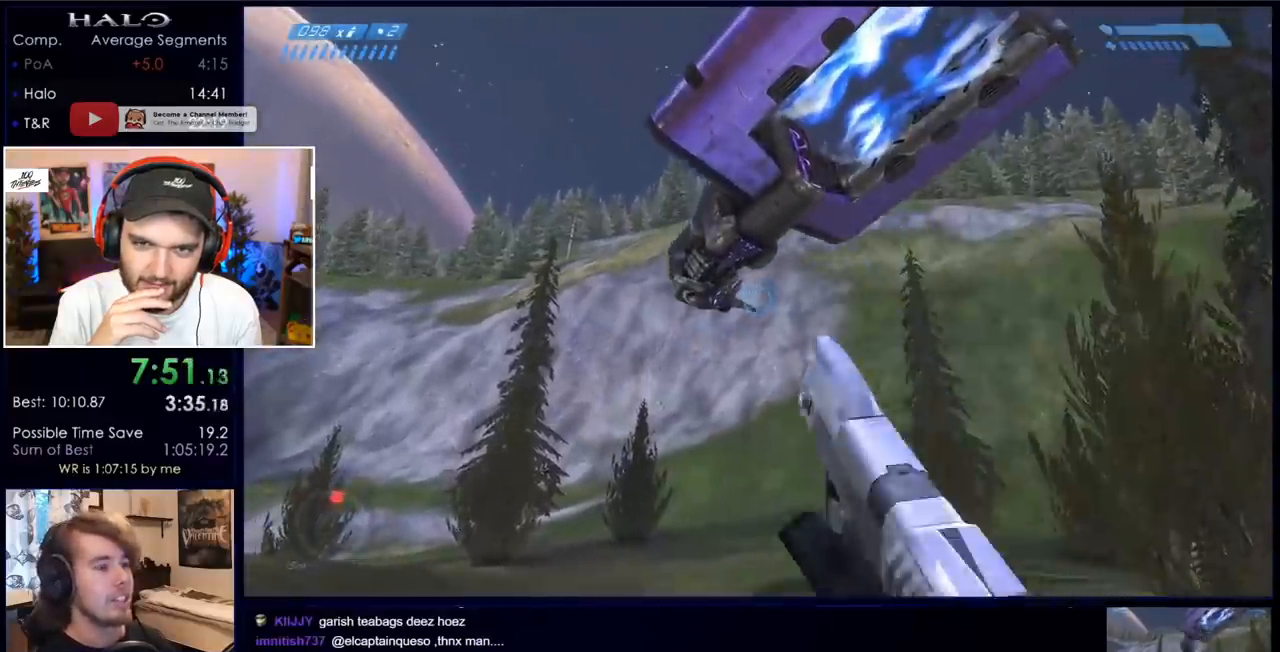
{"keys": ["ctrl", "space"], "mouse": [], "events": [[67, "ctrl", "down"], [167, "ctrl", "up"], [250, "ctrl", "down"], [400, "ctrl", "up"], [483, "ctrl", "down"]]}
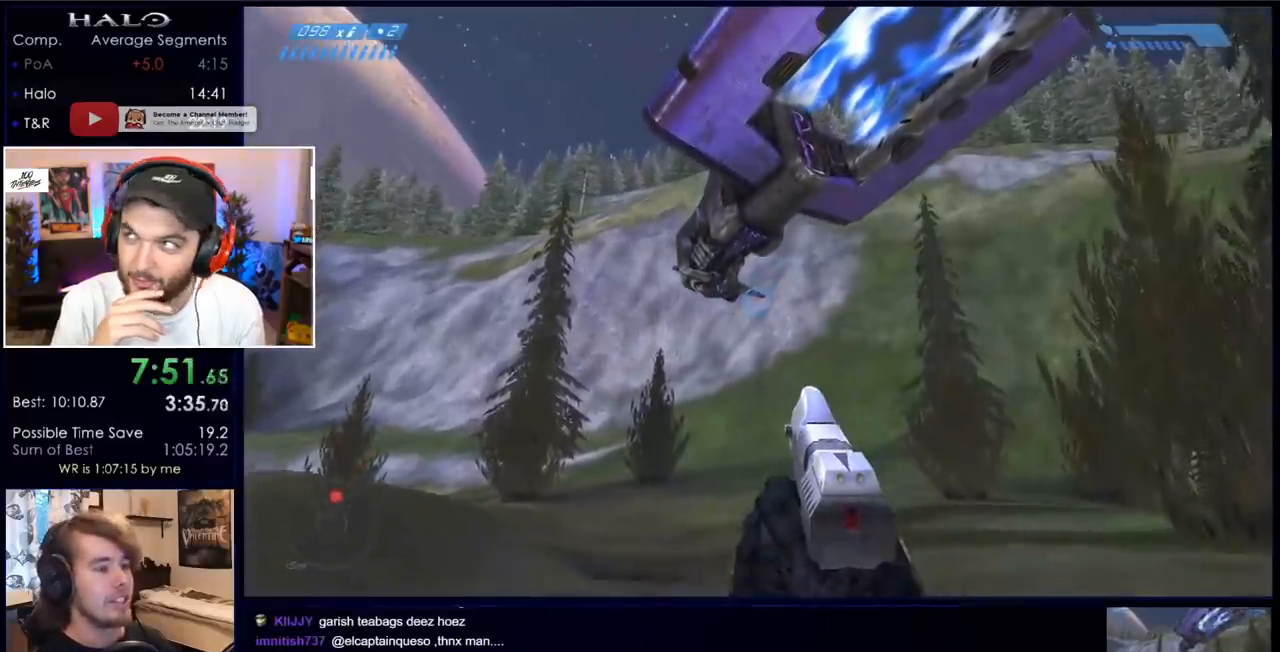
{"keys": ["a", "w"], "mouse": [], "events": [[33, "space", "up"], [133, "ctrl", "up"], [317, "a", "down"], [317, "w", "down"]]}
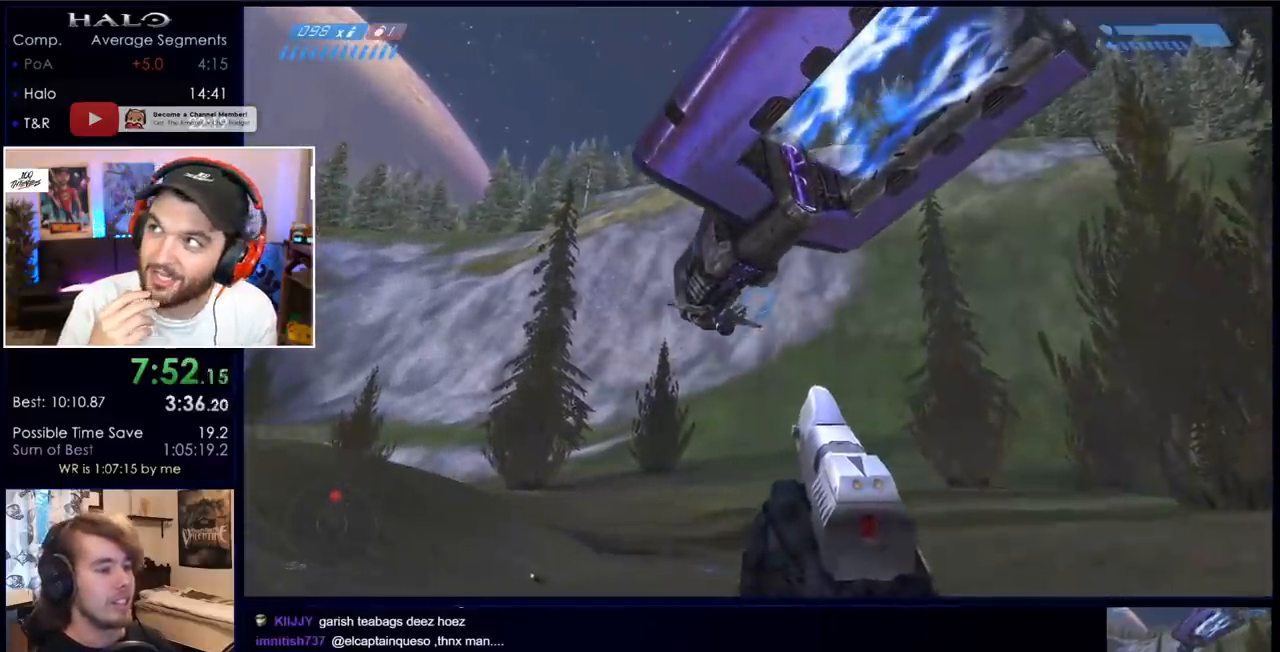
{"keys": ["a", "w"], "mouse": [], "events": []}
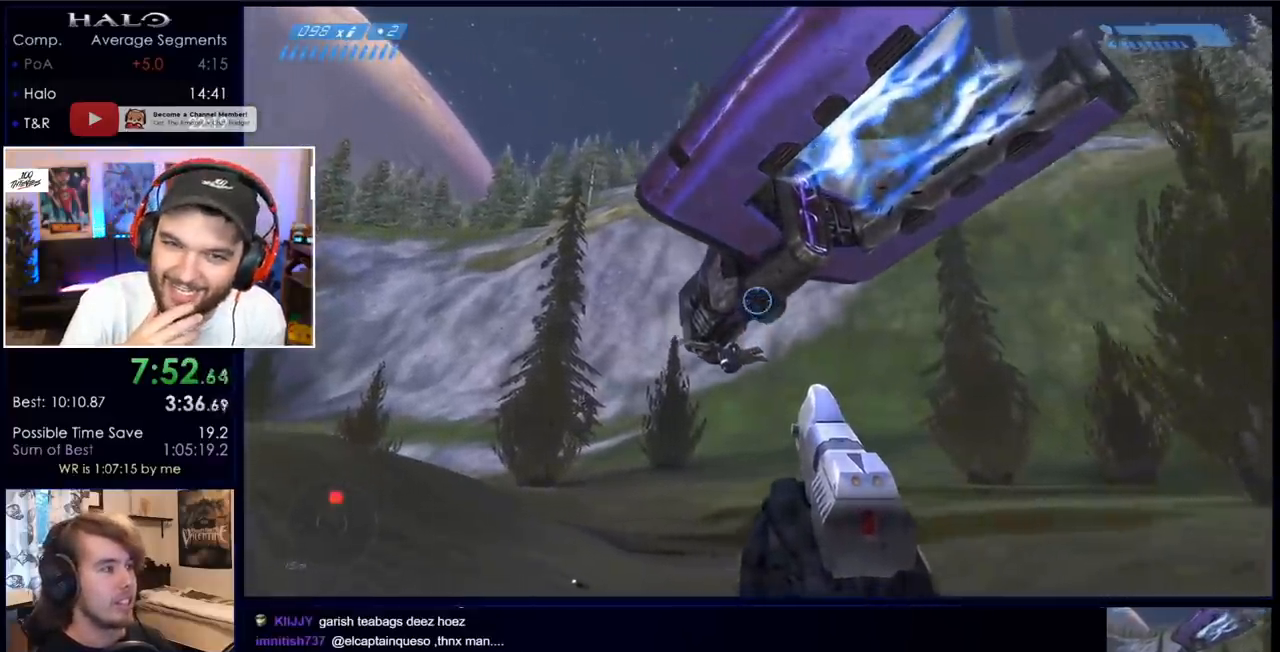
{"keys": ["w"], "mouse": [], "events": [[483, "a", "up"]]}
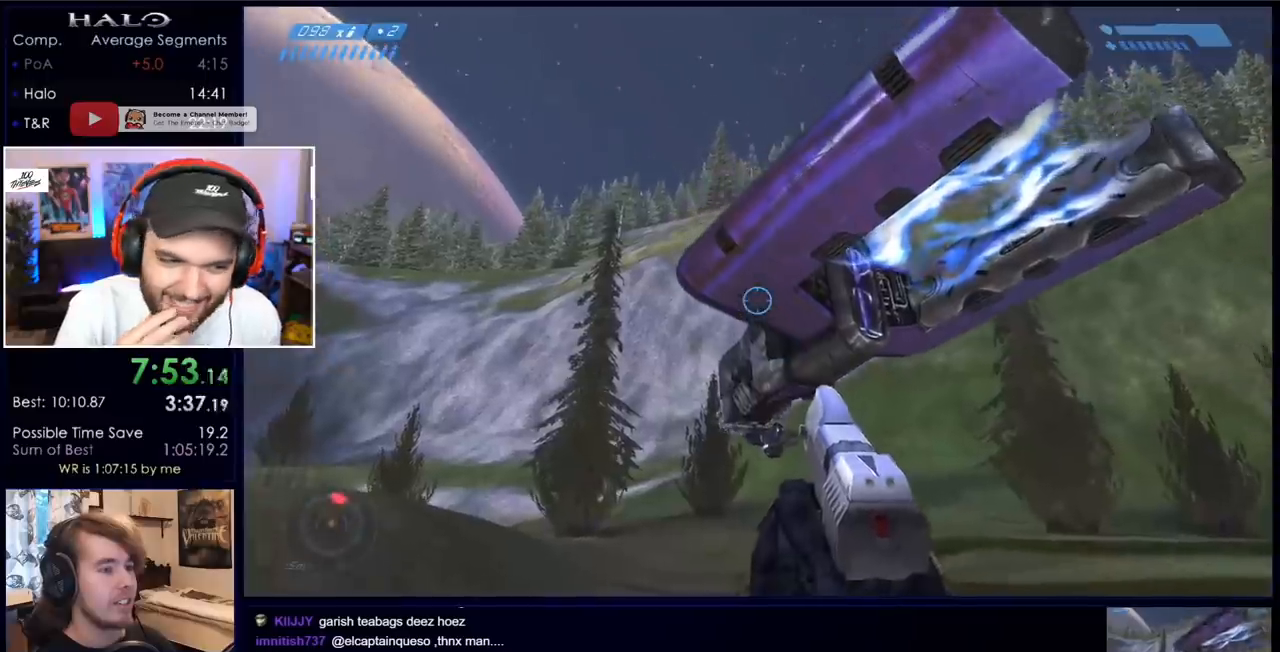
{"keys": [], "mouse": [], "events": [[417, "w", "up"]]}
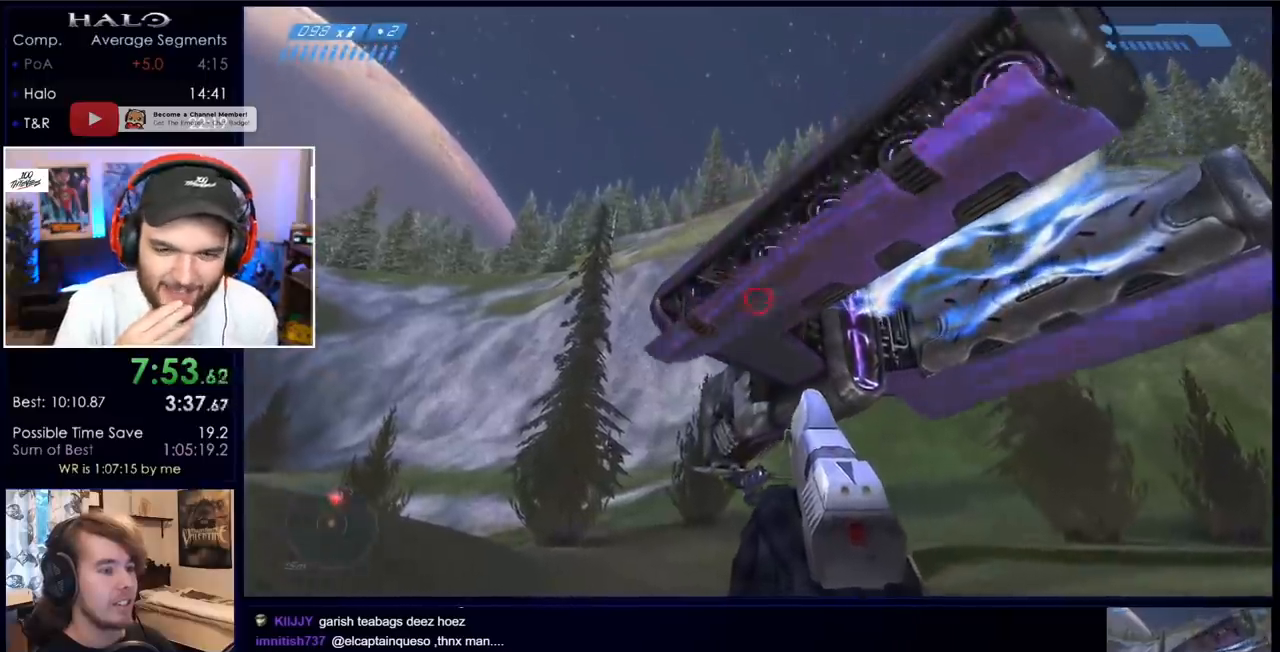
{"keys": ["d", "w"], "mouse": ["left"], "events": [[150, "w", "down"], [283, "d", "down"], [283, "mouse_left", "down"]]}
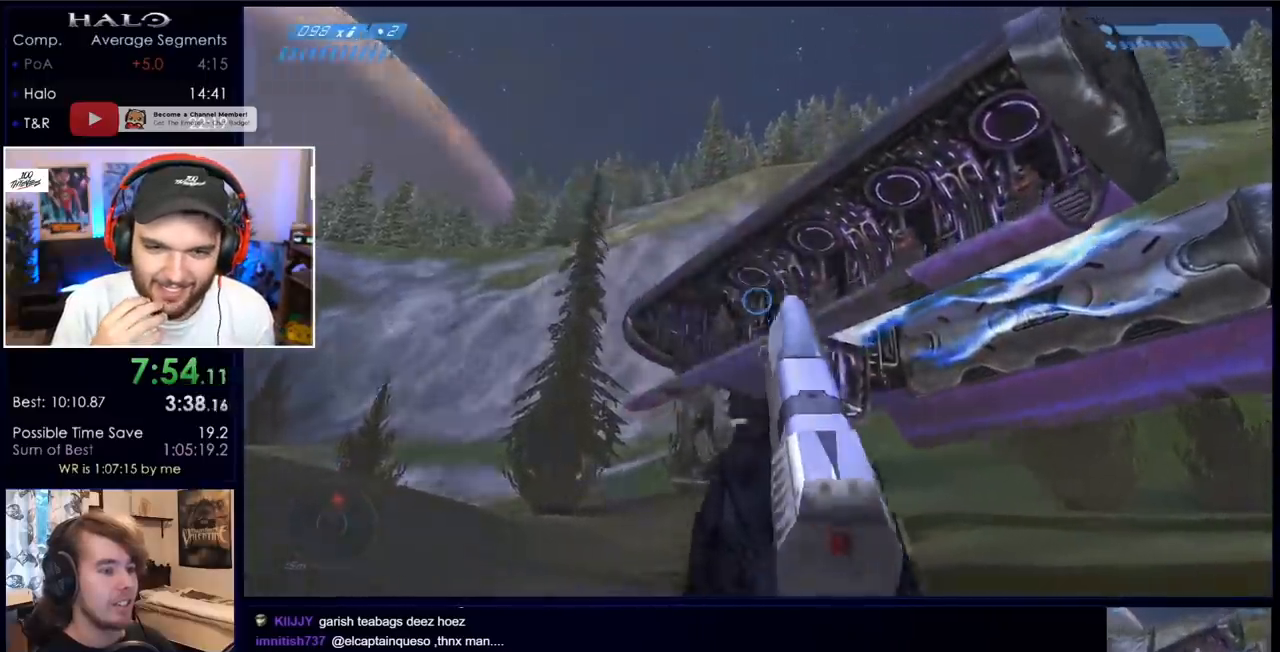
{"keys": ["a"], "mouse": ["left"], "events": [[17, "mouse_left", "up"], [167, "d", "up"], [167, "mouse_left", "down"], [167, "w", "up"], [300, "a", "down"], [350, "mouse_left", "up"], [350, "w", "down"], [483, "mouse_left", "down"], [483, "w", "up"]]}
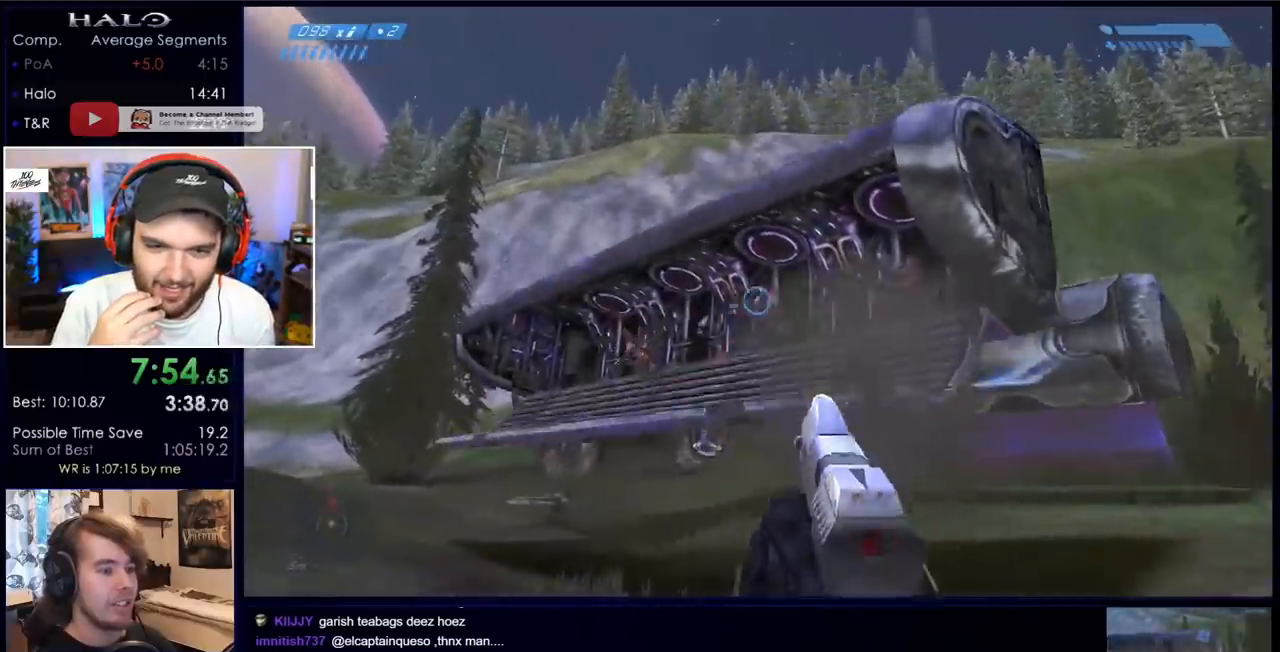
{"keys": ["w"], "mouse": [], "events": [[33, "a", "up"], [133, "a", "down"], [183, "mouse_left", "up"], [183, "w", "down"], [317, "a", "up"], [317, "mouse_left", "down"], [317, "w", "up"], [417, "w", "down"], [500, "mouse_left", "up"]]}
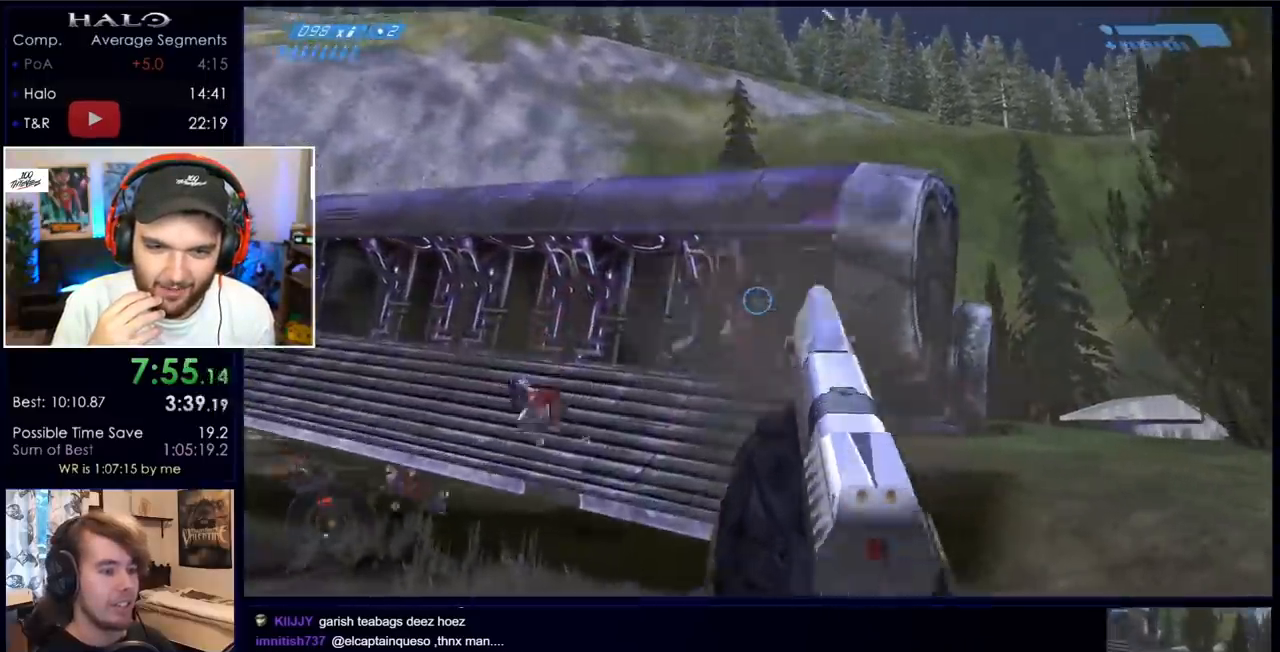
{"keys": ["q", "w"], "mouse": ["left"], "events": [[233, "r", "down"], [283, "r", "up"], [383, "q", "down"], [383, "r", "down"], [433, "r", "up"], [467, "mouse_left", "down"]]}
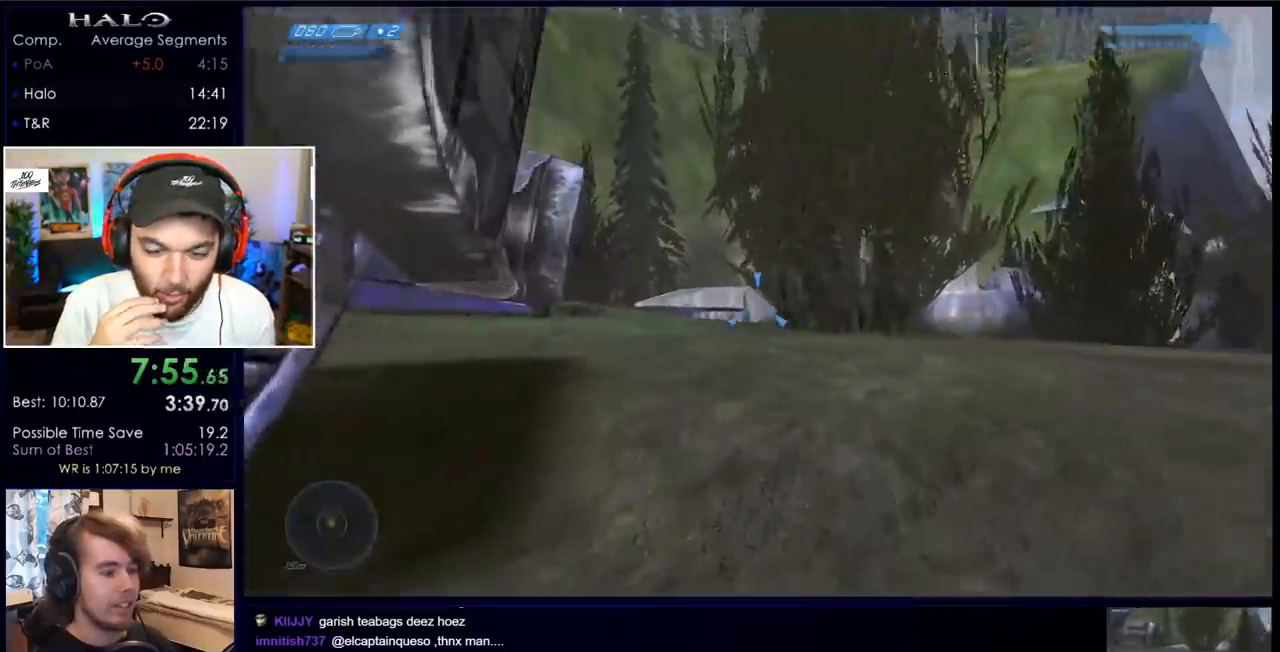
{"keys": ["w"], "mouse": ["left"], "events": [[67, "q", "up"], [300, "space", "down"], [450, "space", "up"]]}
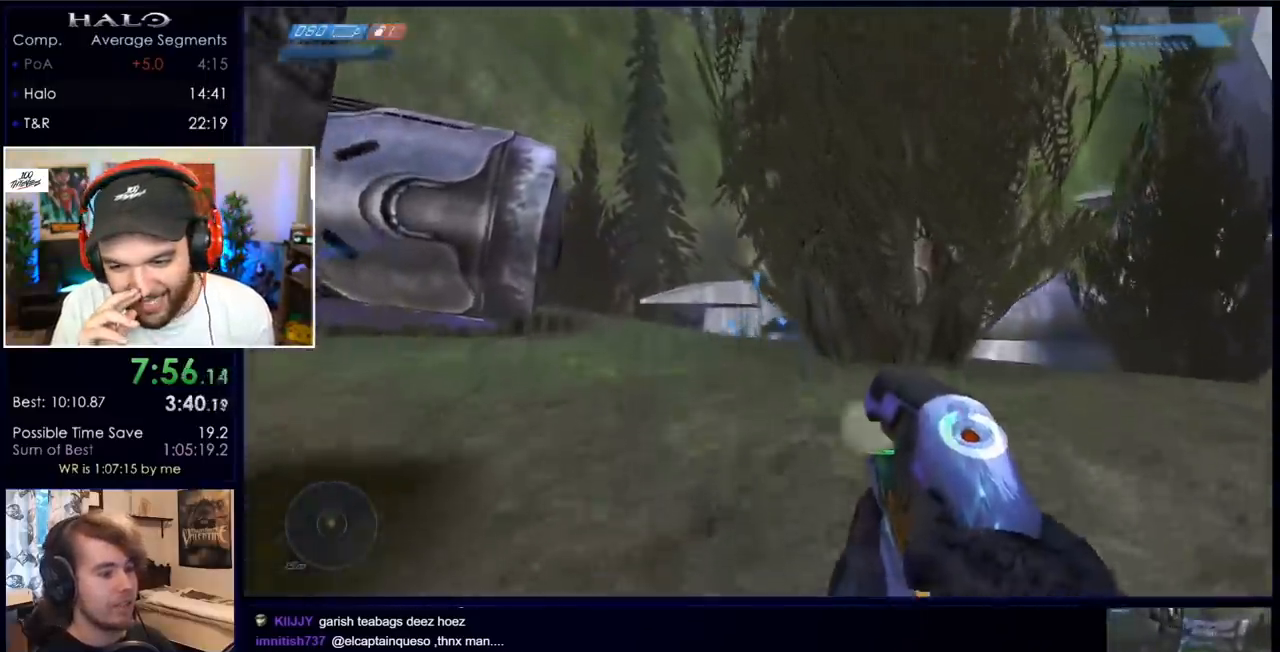
{"keys": ["d", "w"], "mouse": ["left"], "events": [[183, "d", "down"]]}